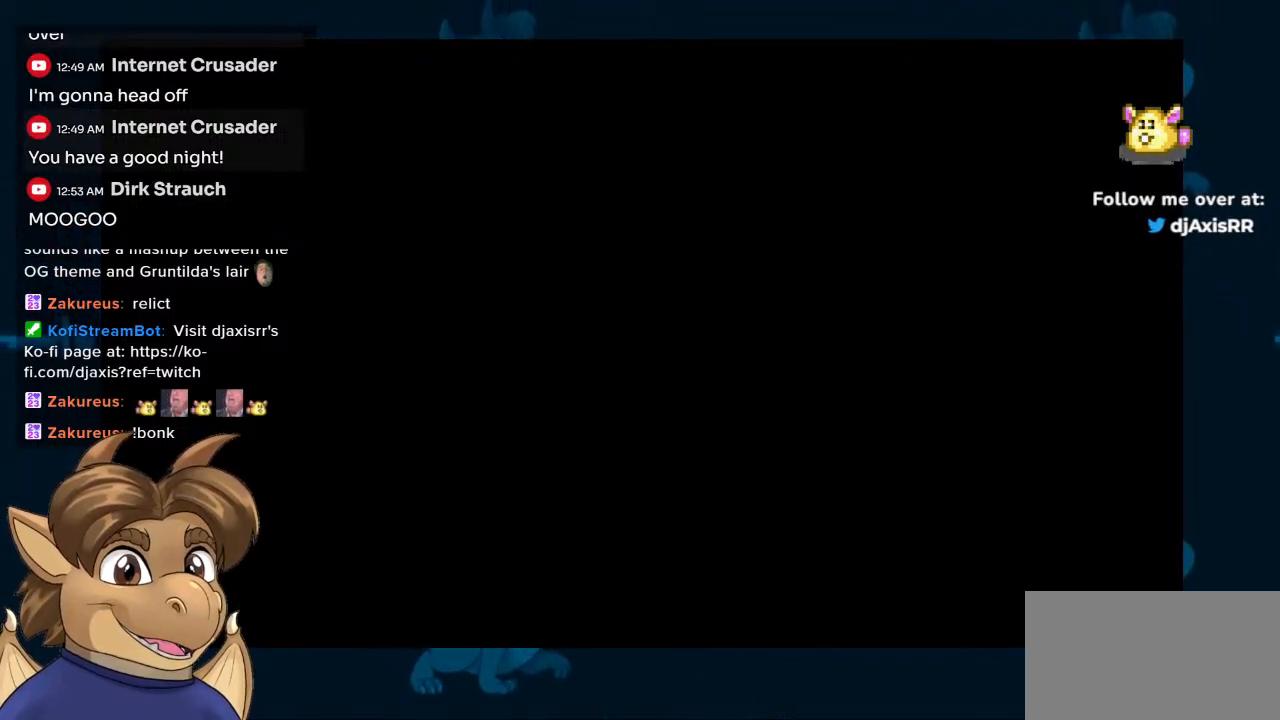
Gameplay with a controller (Nintendo layout); each line is a JSON object with the inputs held at the frame after it. "events" lists button and stick changes between this image and that frame as [ms after this image, input, new state], when the widget could be followed in between. Not read: L1 L2 L3 R2 R3.
{"buttons": ["Y"], "left_stick": "center", "right_stick": "center", "events": [[383, "Y", "down"]]}
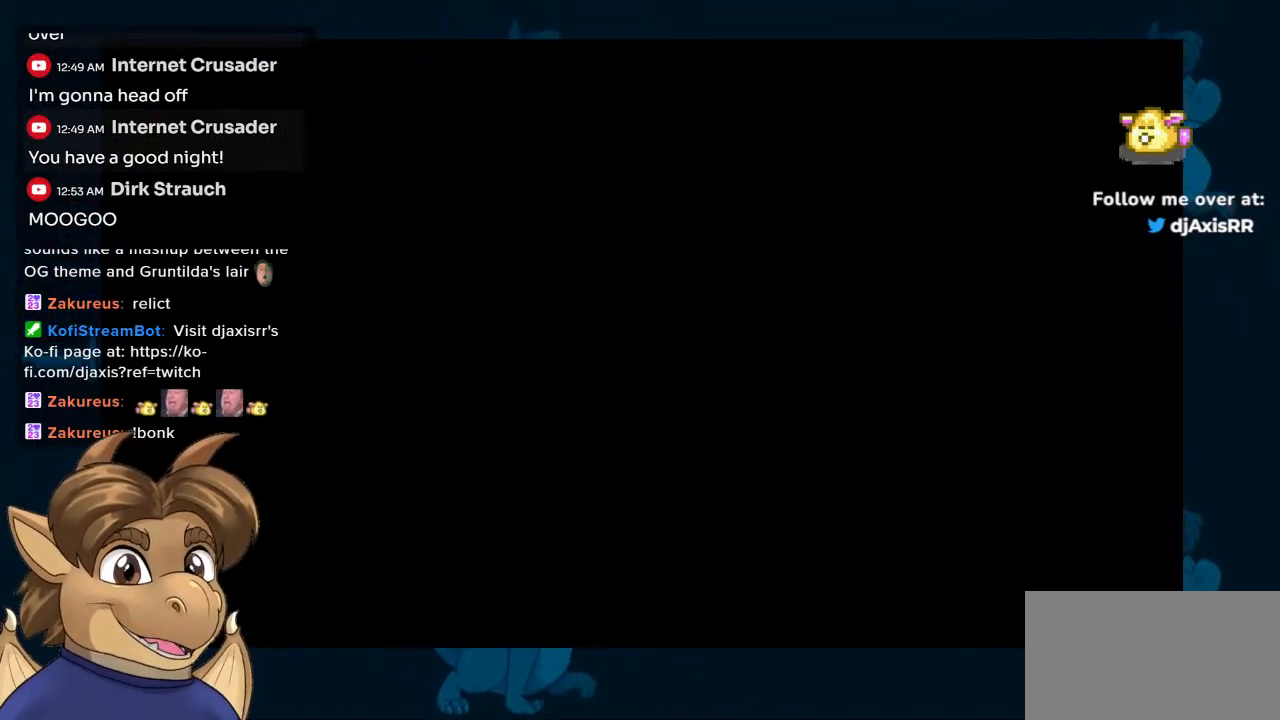
{"buttons": [], "left_stick": "center", "right_stick": "center", "events": [[217, "Y", "up"]]}
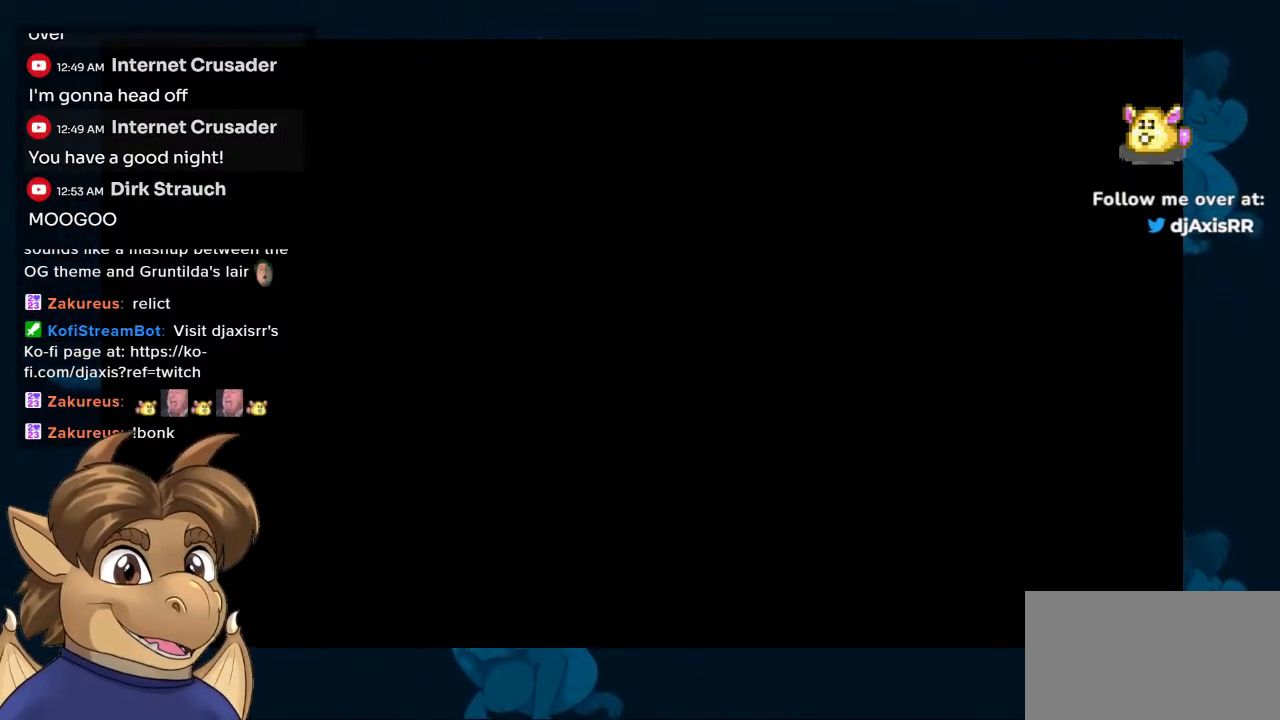
{"buttons": ["Y"], "left_stick": "center", "right_stick": "center", "events": [[450, "Y", "down"]]}
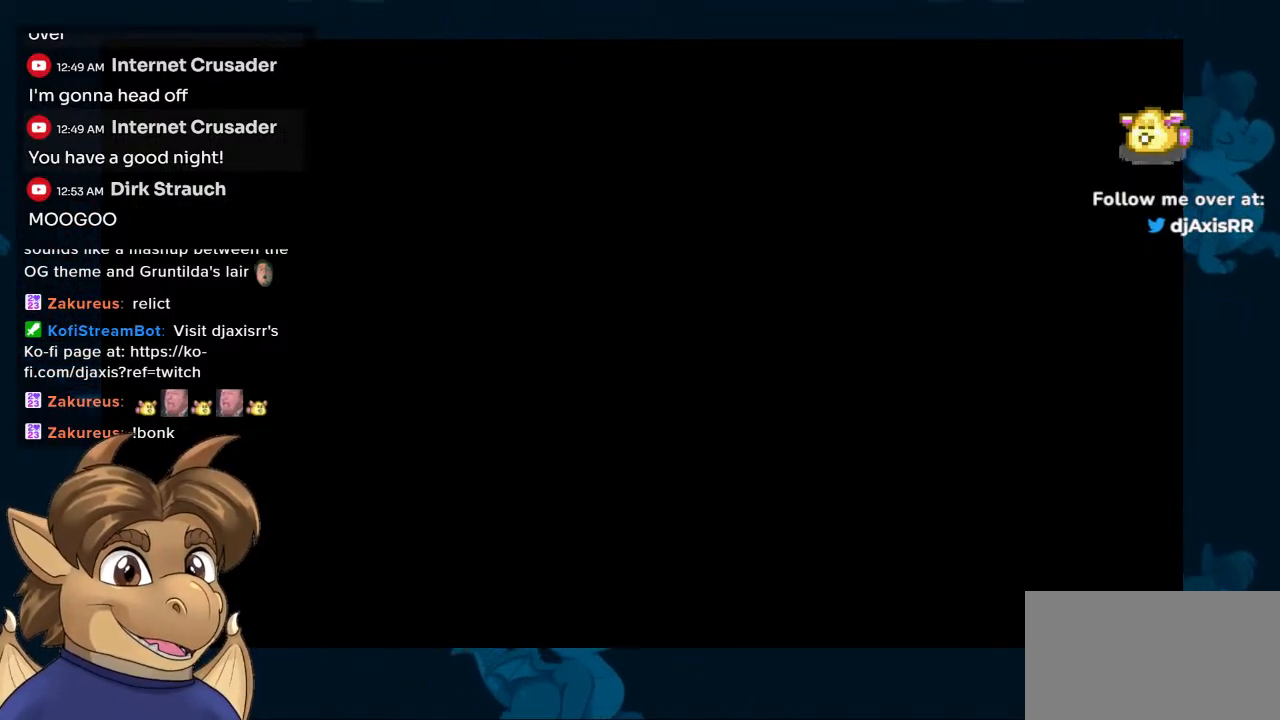
{"buttons": [], "left_stick": "center", "right_stick": "center", "events": [[150, "Y", "up"]]}
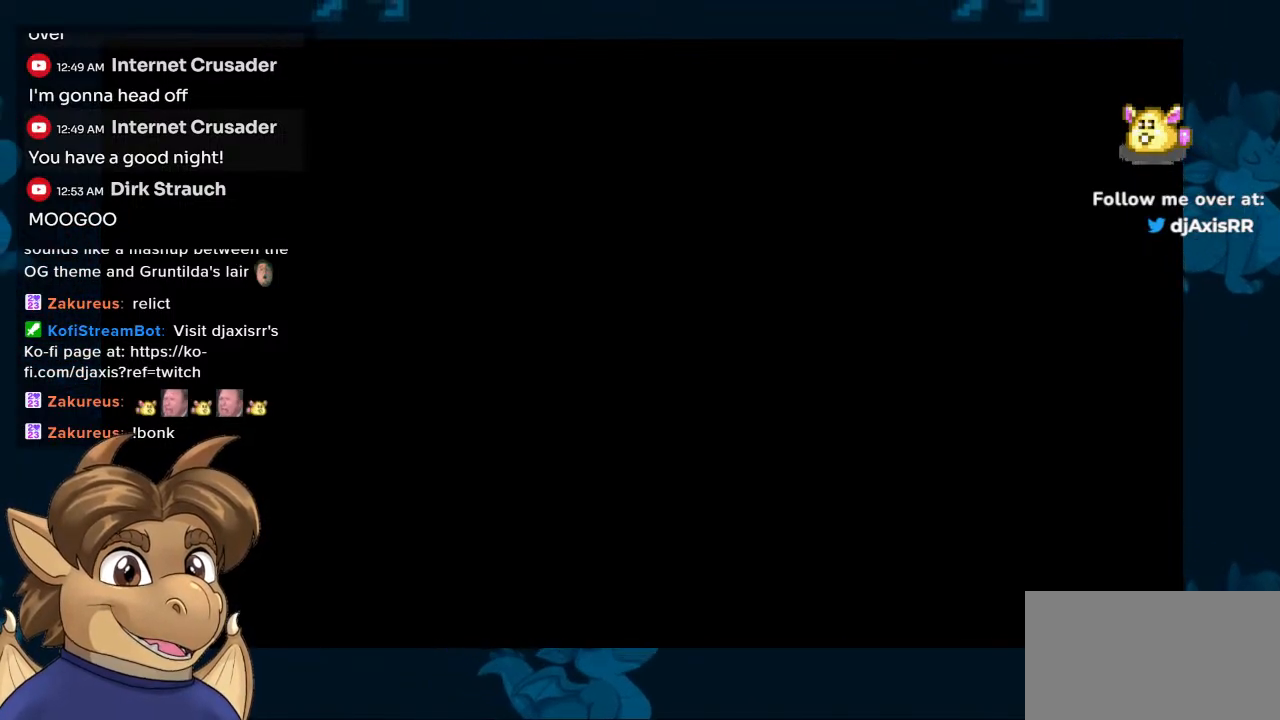
{"buttons": [], "left_stick": "center", "right_stick": "center", "events": []}
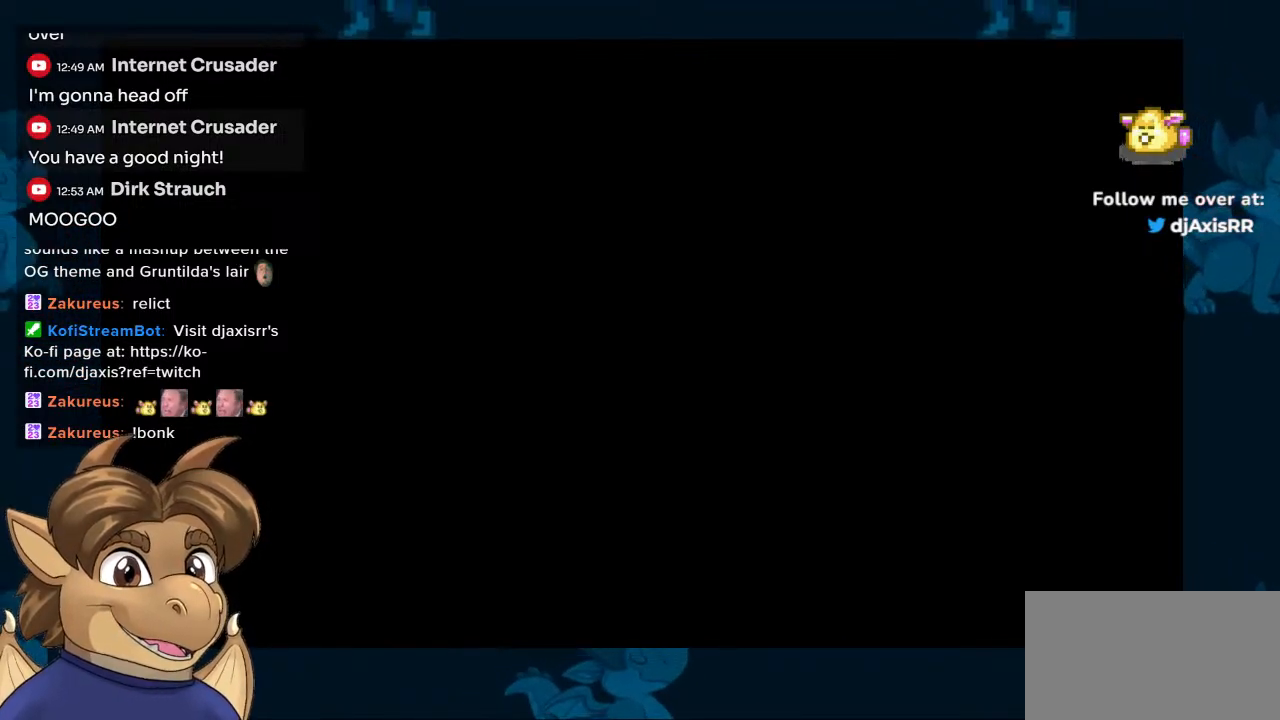
{"buttons": [], "left_stick": "center", "right_stick": "center", "events": []}
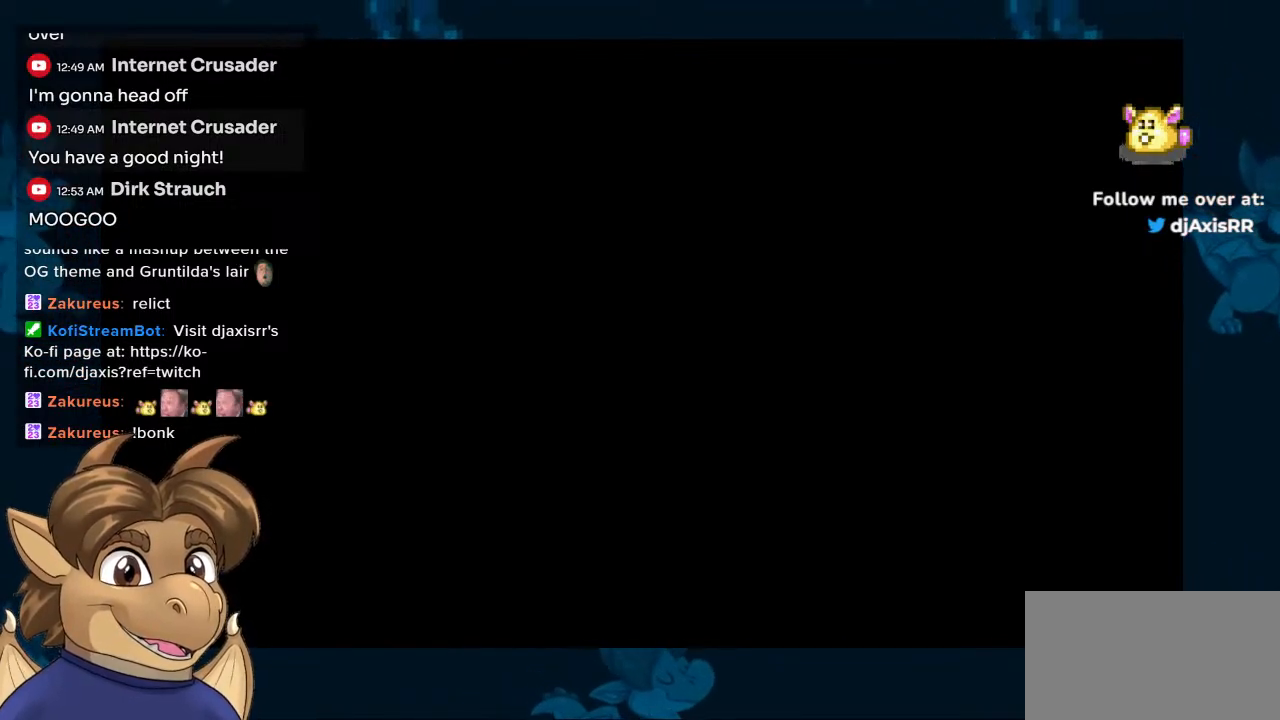
{"buttons": [], "left_stick": "center", "right_stick": "center", "events": []}
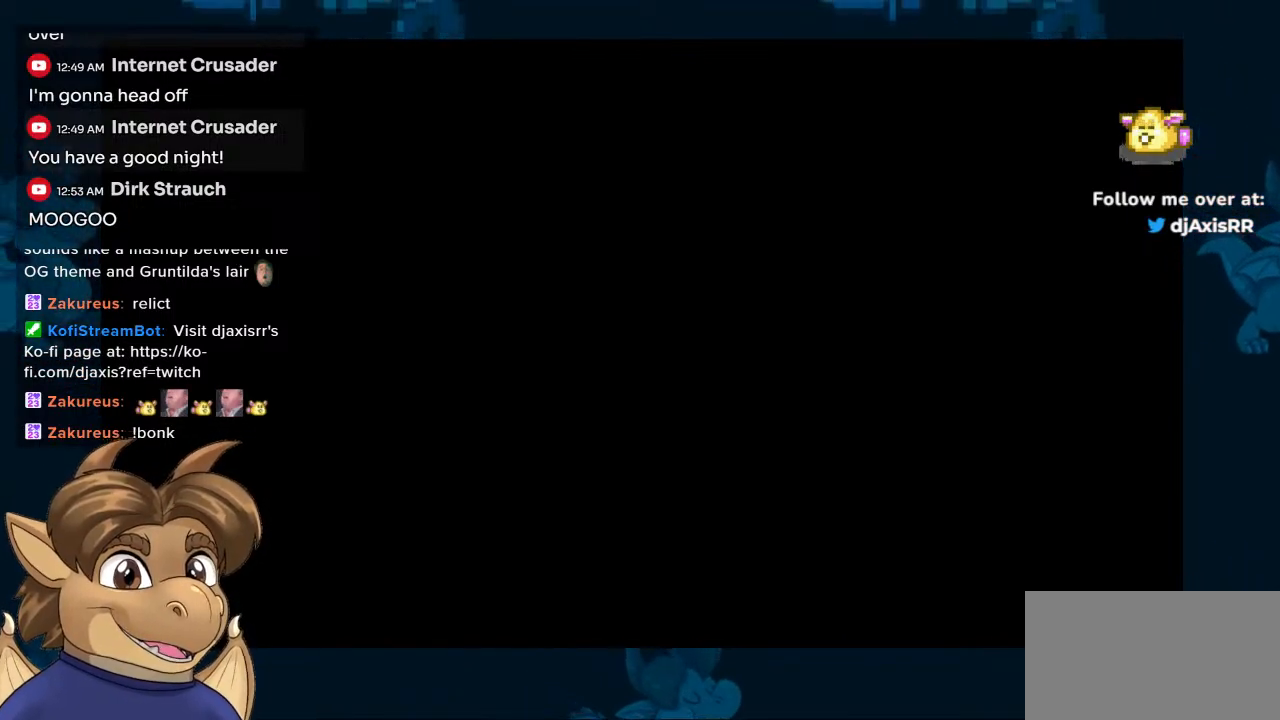
{"buttons": [], "left_stick": "center", "right_stick": "center", "events": []}
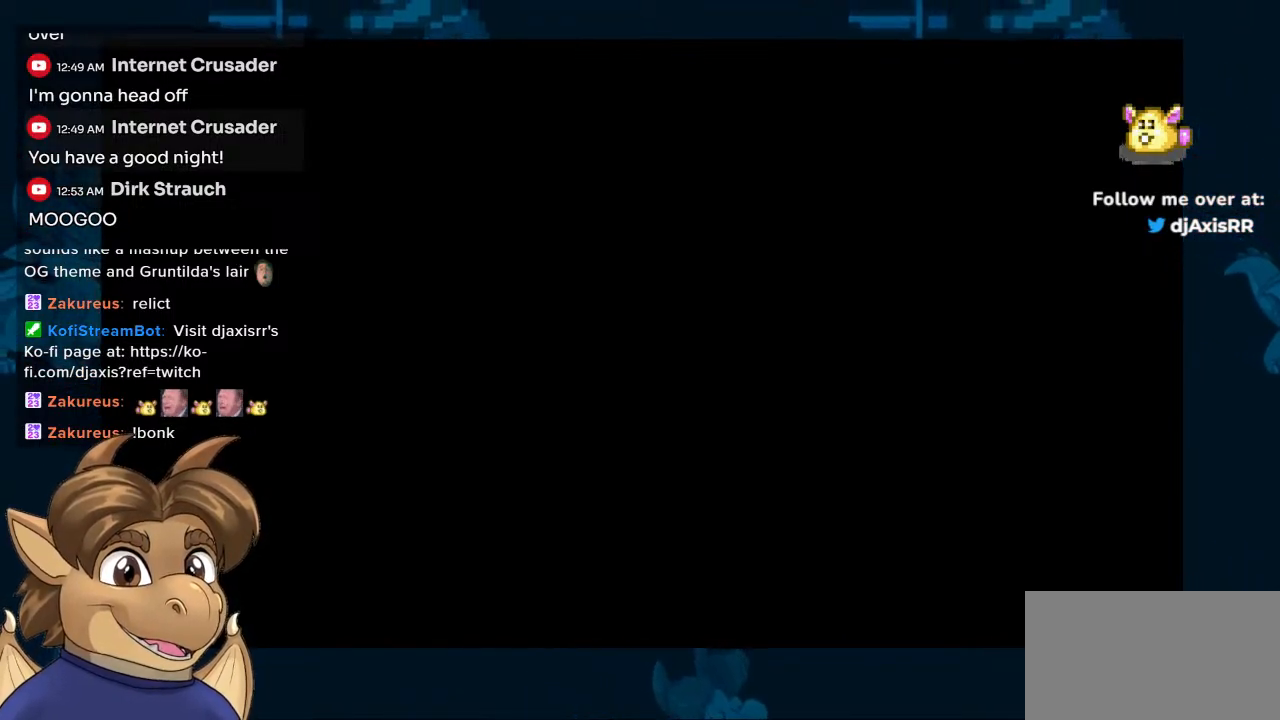
{"buttons": [], "left_stick": "center", "right_stick": "center", "events": []}
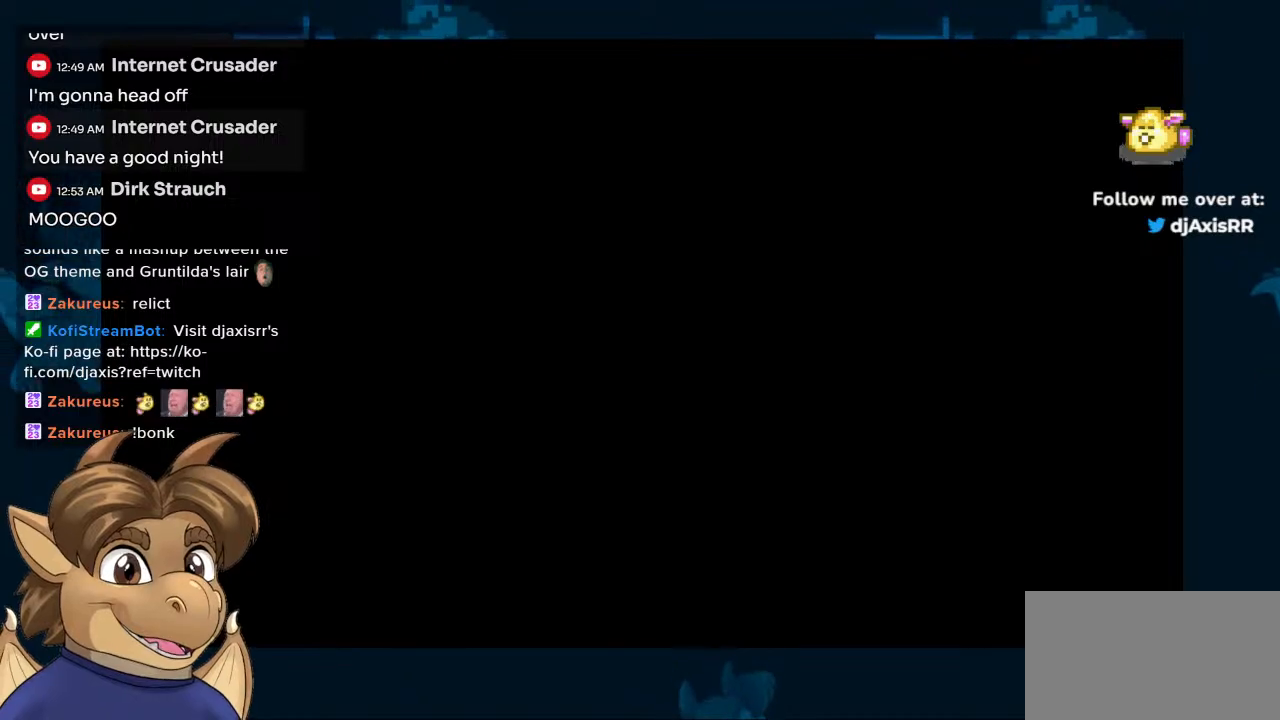
{"buttons": [], "left_stick": "center", "right_stick": "center", "events": []}
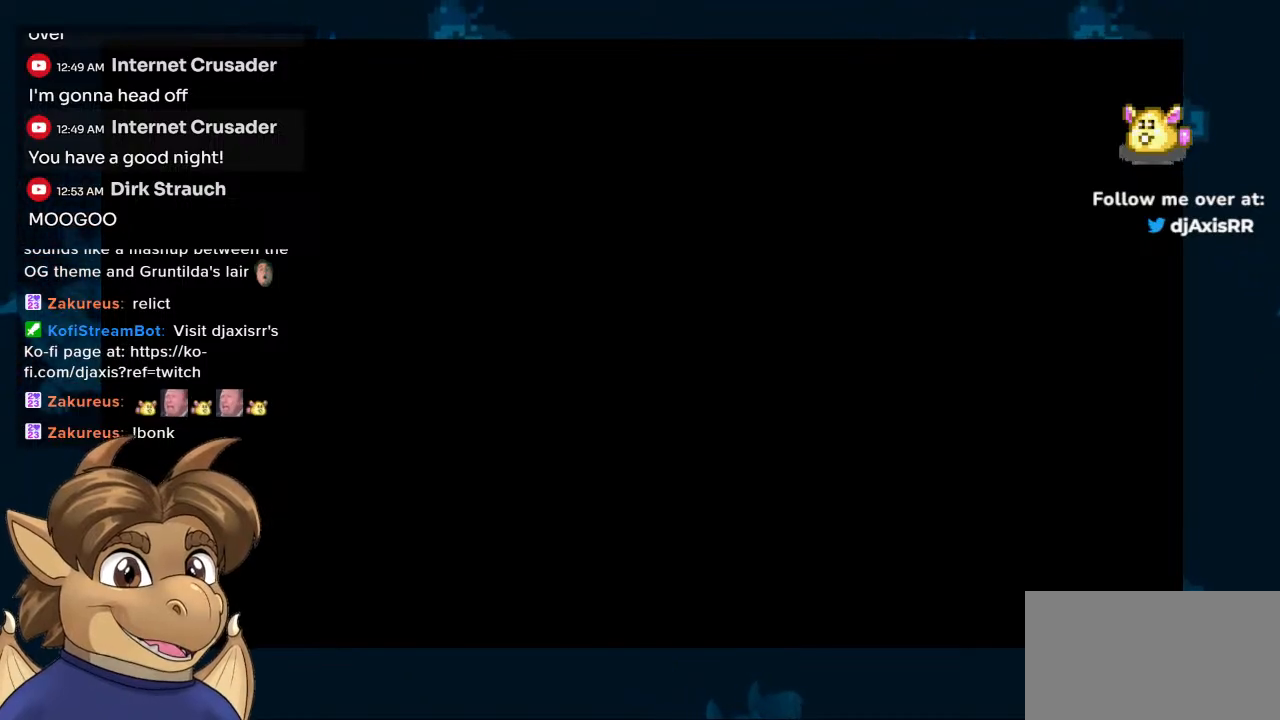
{"buttons": [], "left_stick": "center", "right_stick": "center", "events": []}
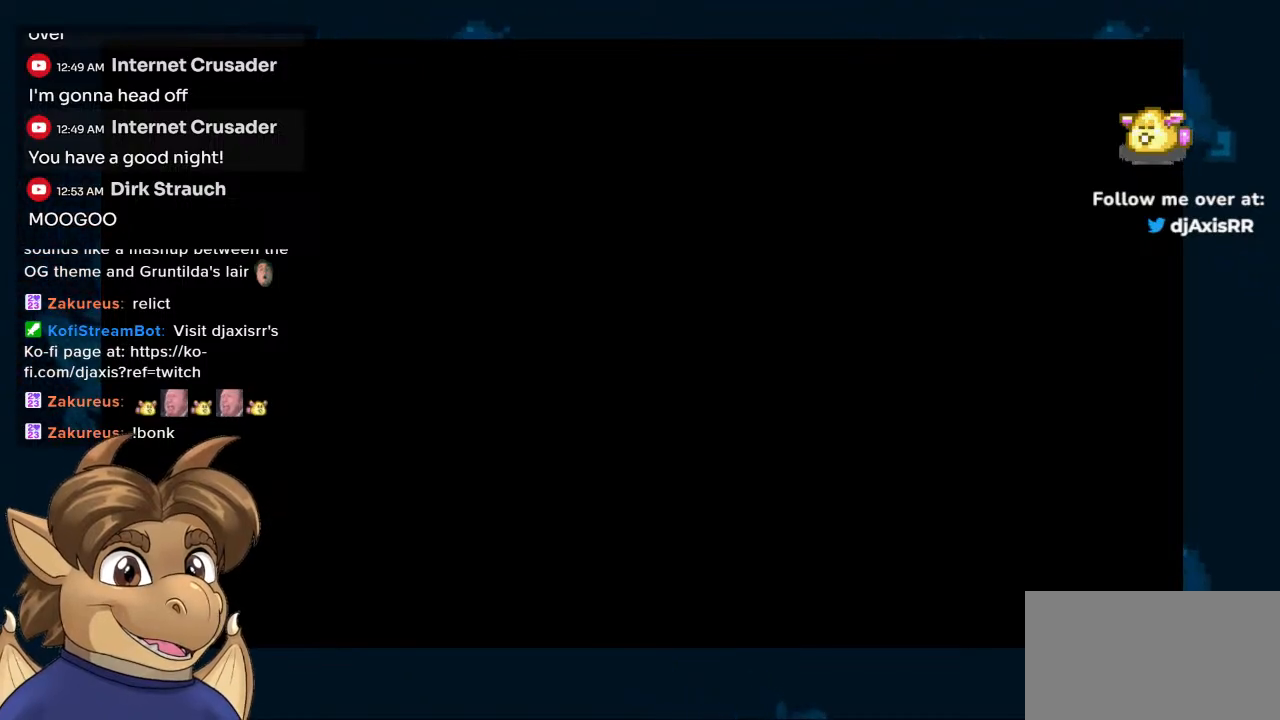
{"buttons": [], "left_stick": "center", "right_stick": "center", "events": []}
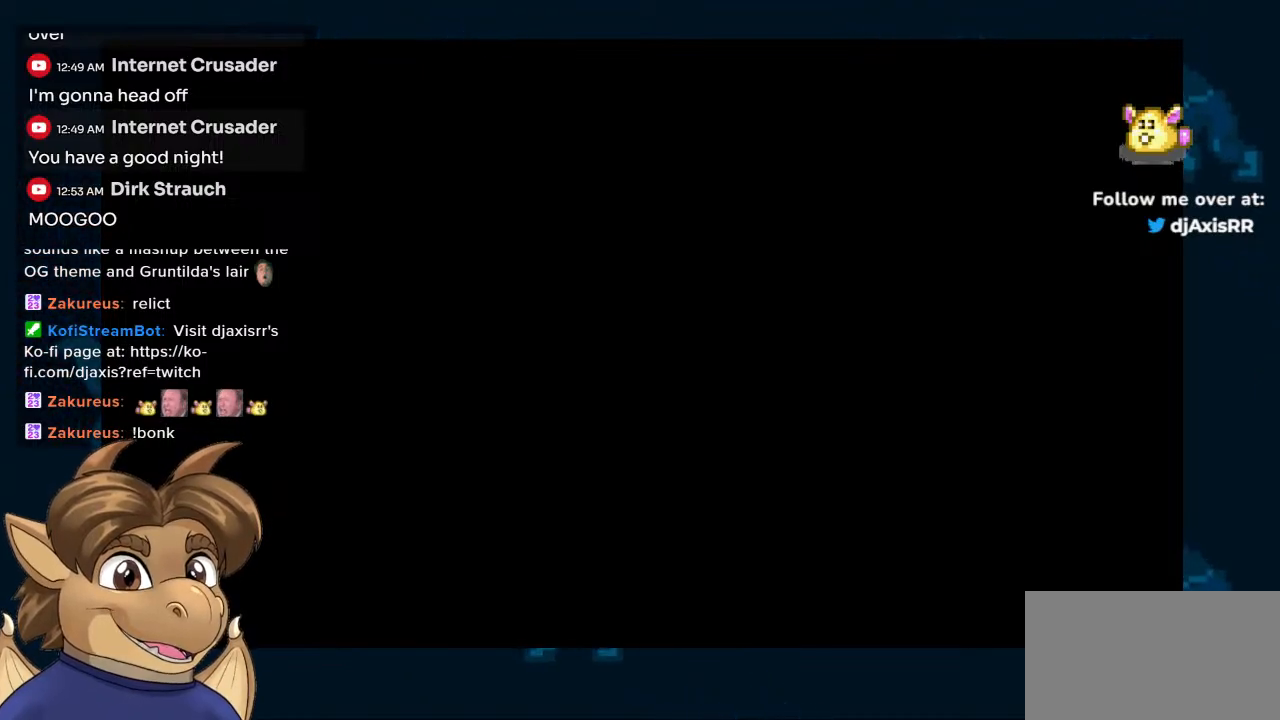
{"buttons": [], "left_stick": "center", "right_stick": "center", "events": [[33, "Y", "down"], [300, "Y", "up"]]}